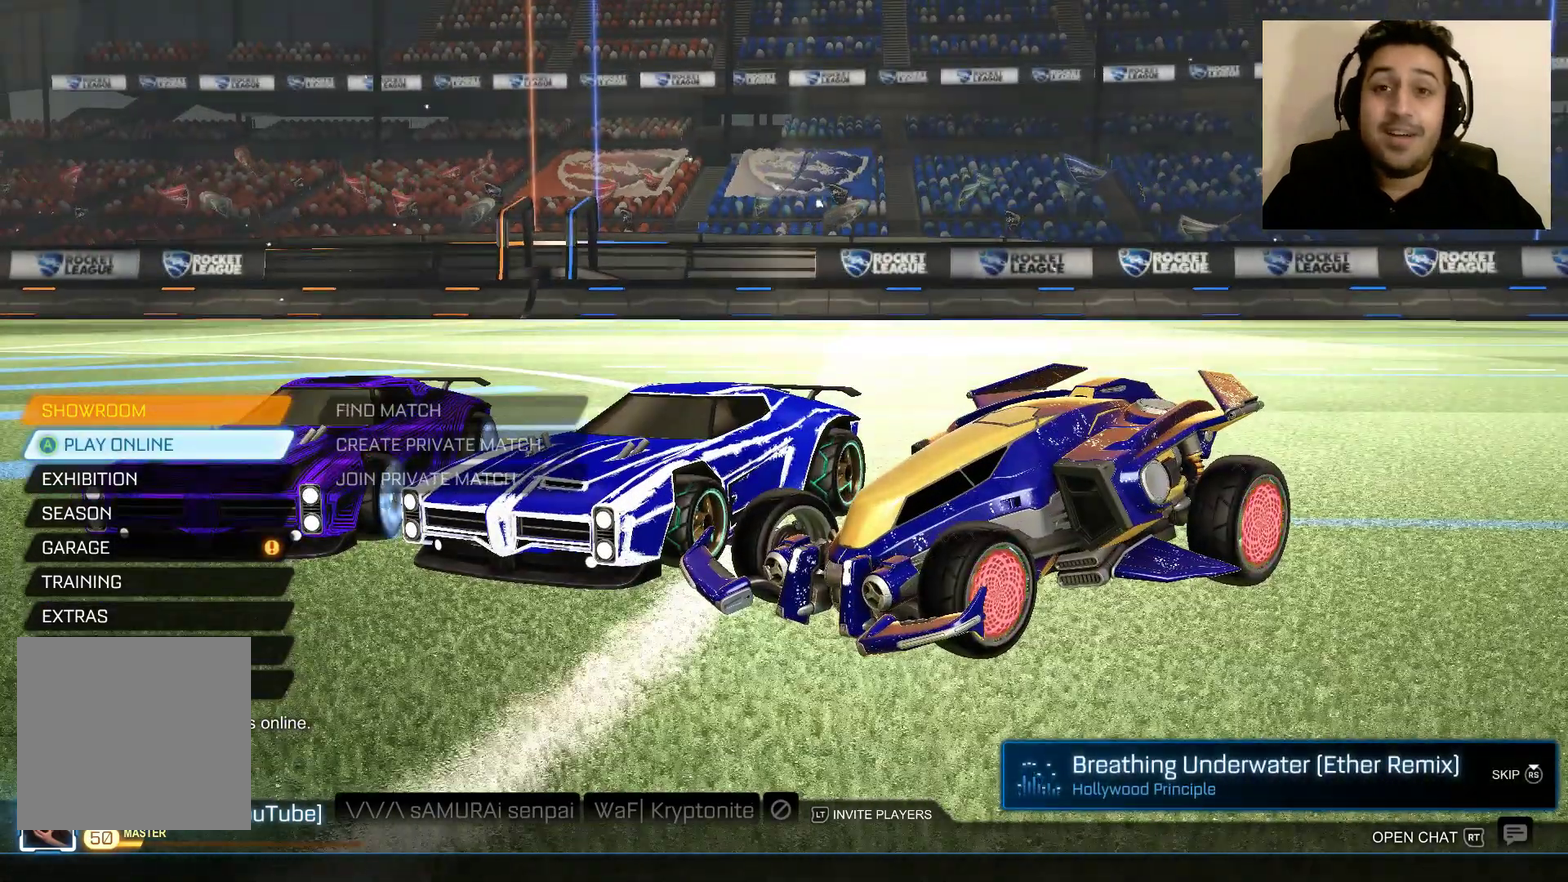
Gameplay with a controller (Xbox layout); each line is a JSON object with the inputs held at the frame after it. "events" lists button and stick changes between this image and that frame as [ms after this image, input, new state], when the widget could be followed in between.
{"buttons": [], "left_stick": "center", "right_stick": "left", "events": [[333, "right_stick", "left"]]}
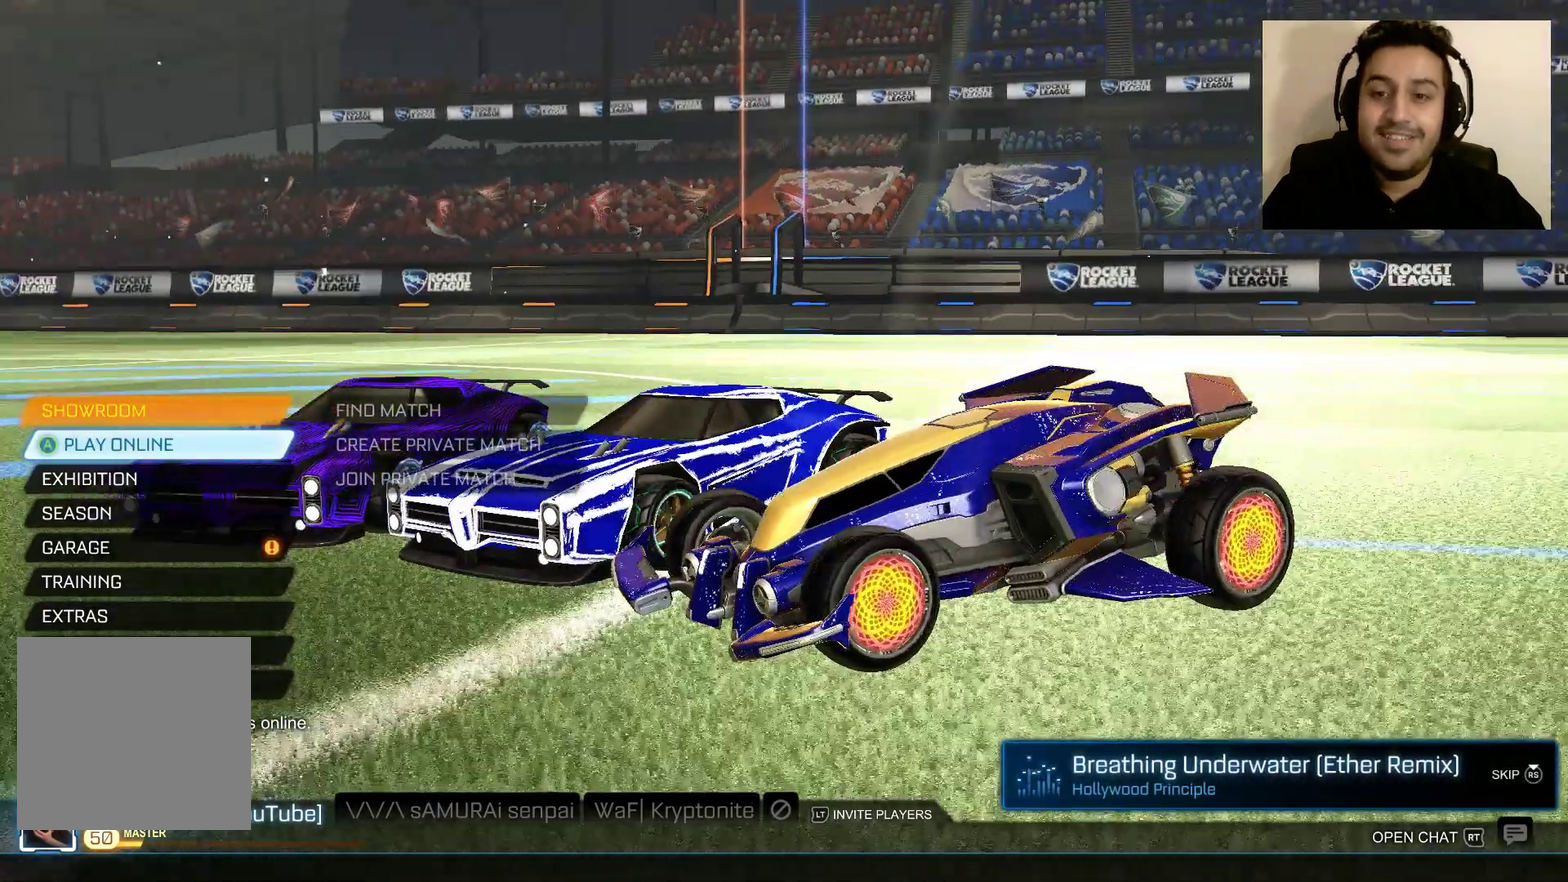
{"buttons": [], "left_stick": "center", "right_stick": "down-left", "events": [[134, "right_stick", "down-left"], [200, "right_stick", "center"], [467, "right_stick", "down-left"]]}
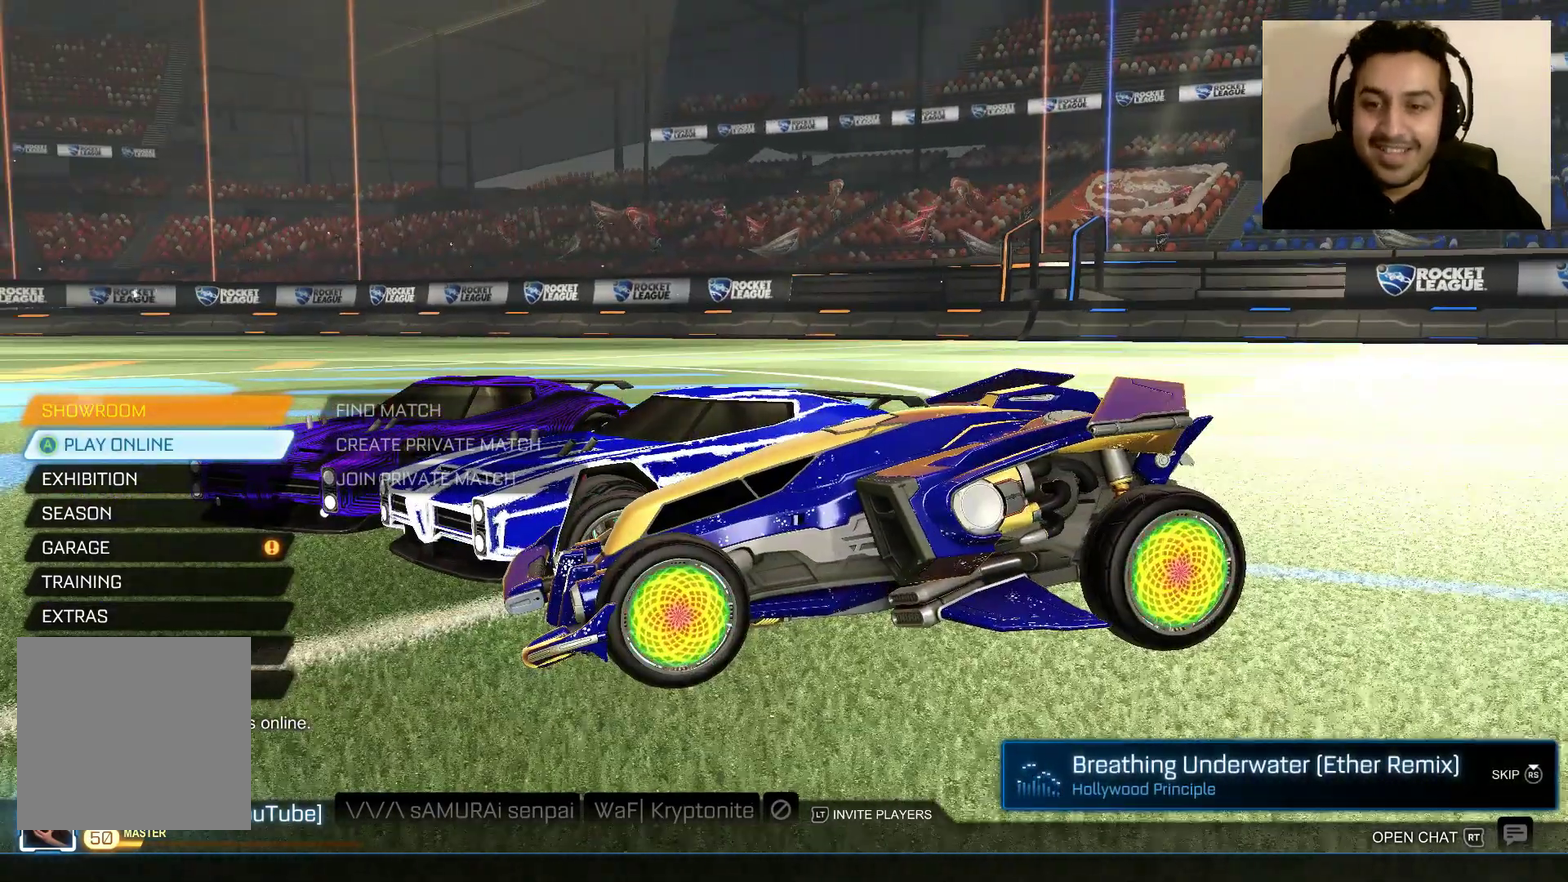
{"buttons": [], "left_stick": "center", "right_stick": "center", "events": [[133, "right_stick", "left"], [233, "right_stick", "down-left"], [300, "right_stick", "center"]]}
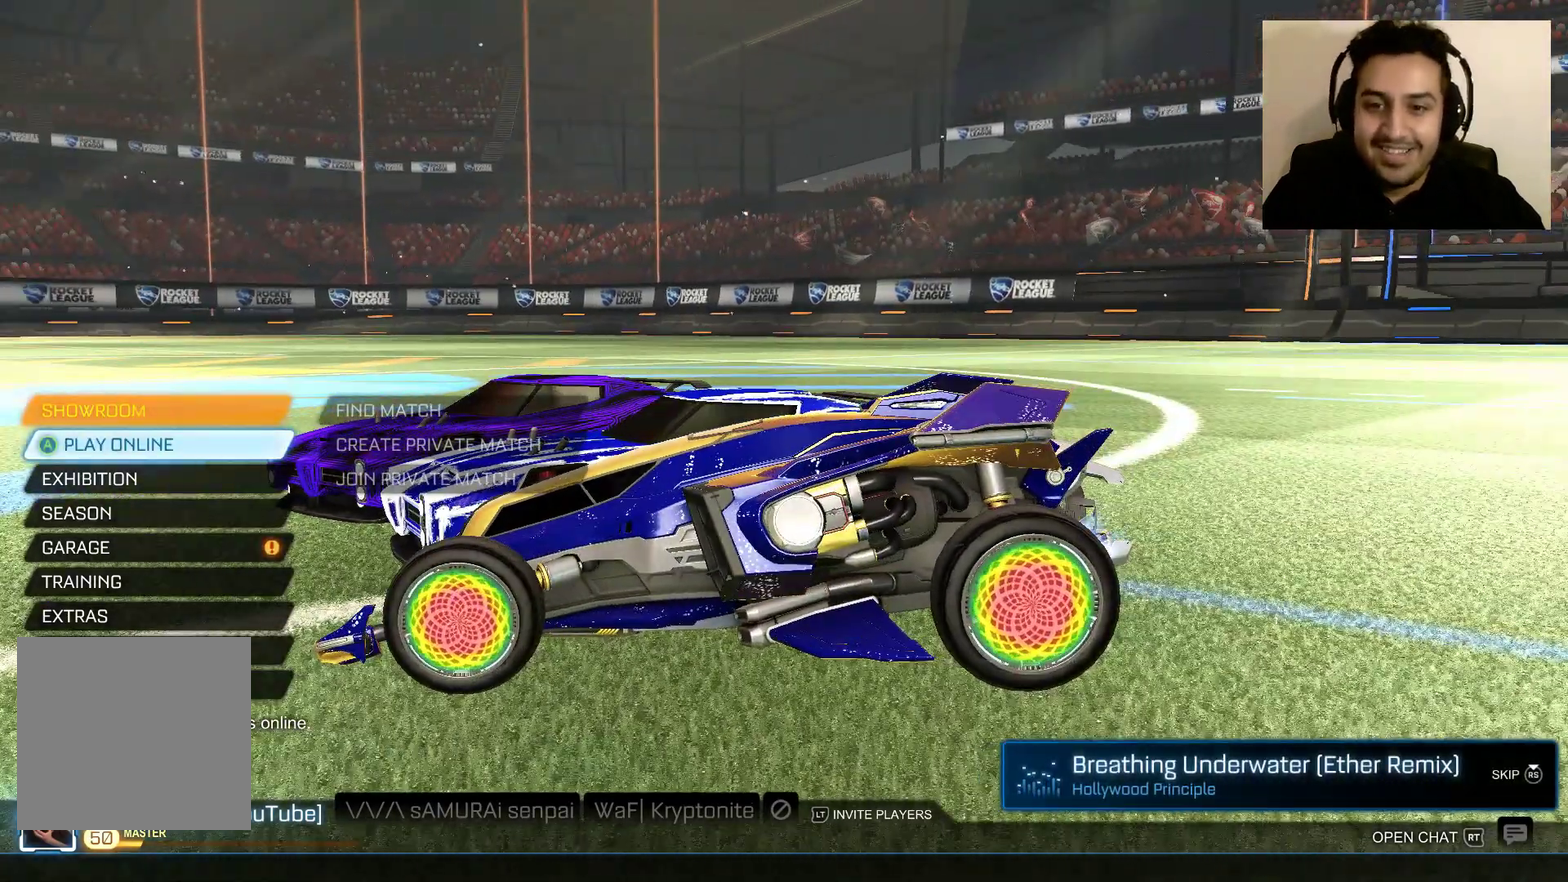
{"buttons": [], "left_stick": "center", "right_stick": "center", "events": [[67, "right_stick", "down"], [267, "right_stick", "center"]]}
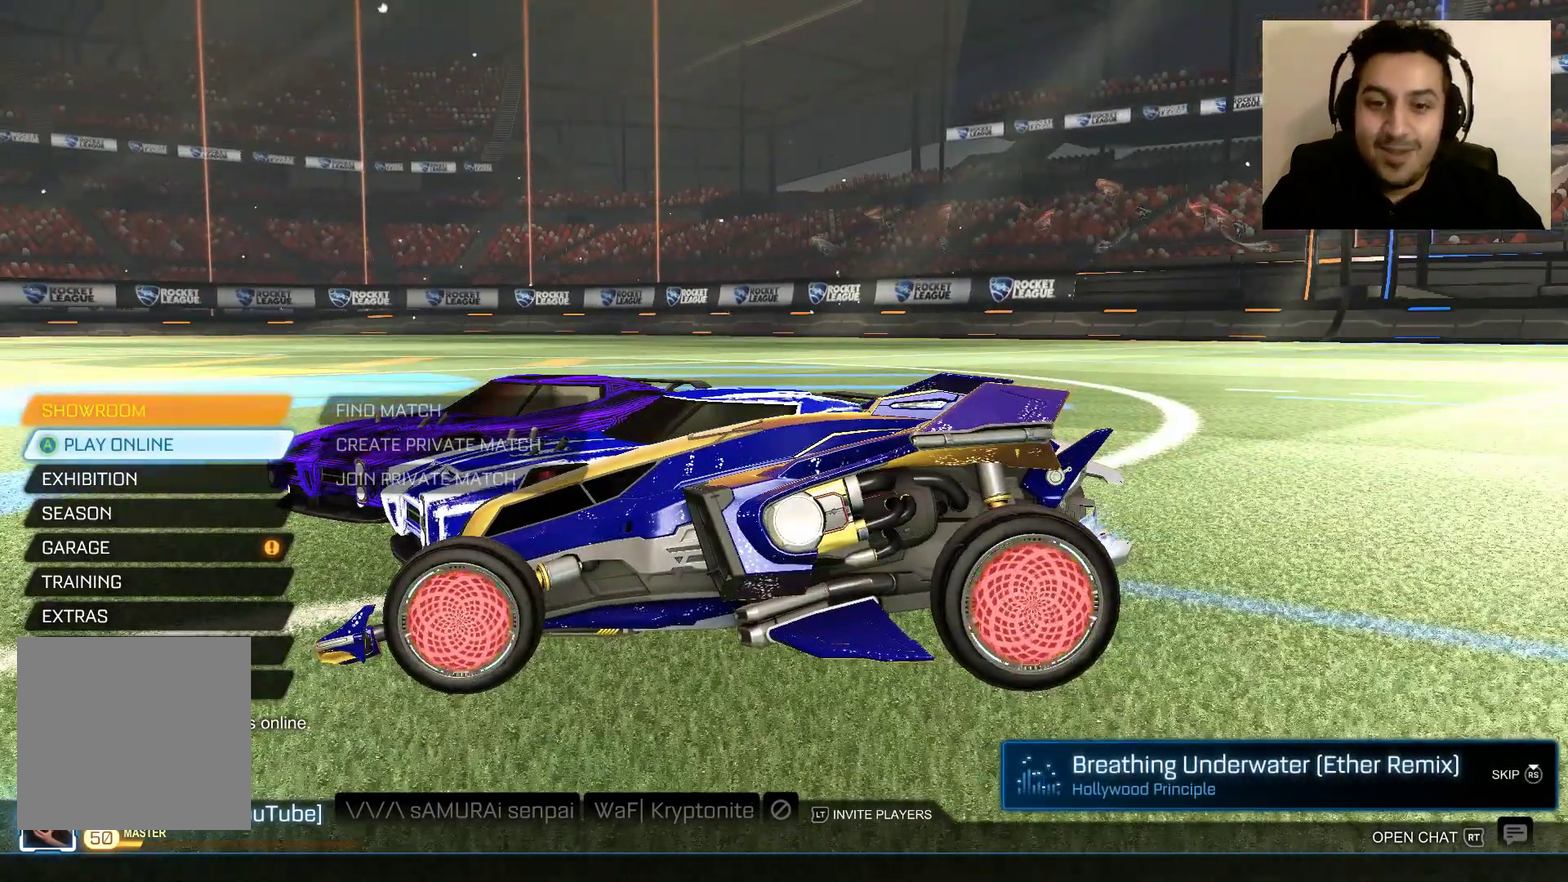
{"buttons": [], "left_stick": "center", "right_stick": "center", "events": []}
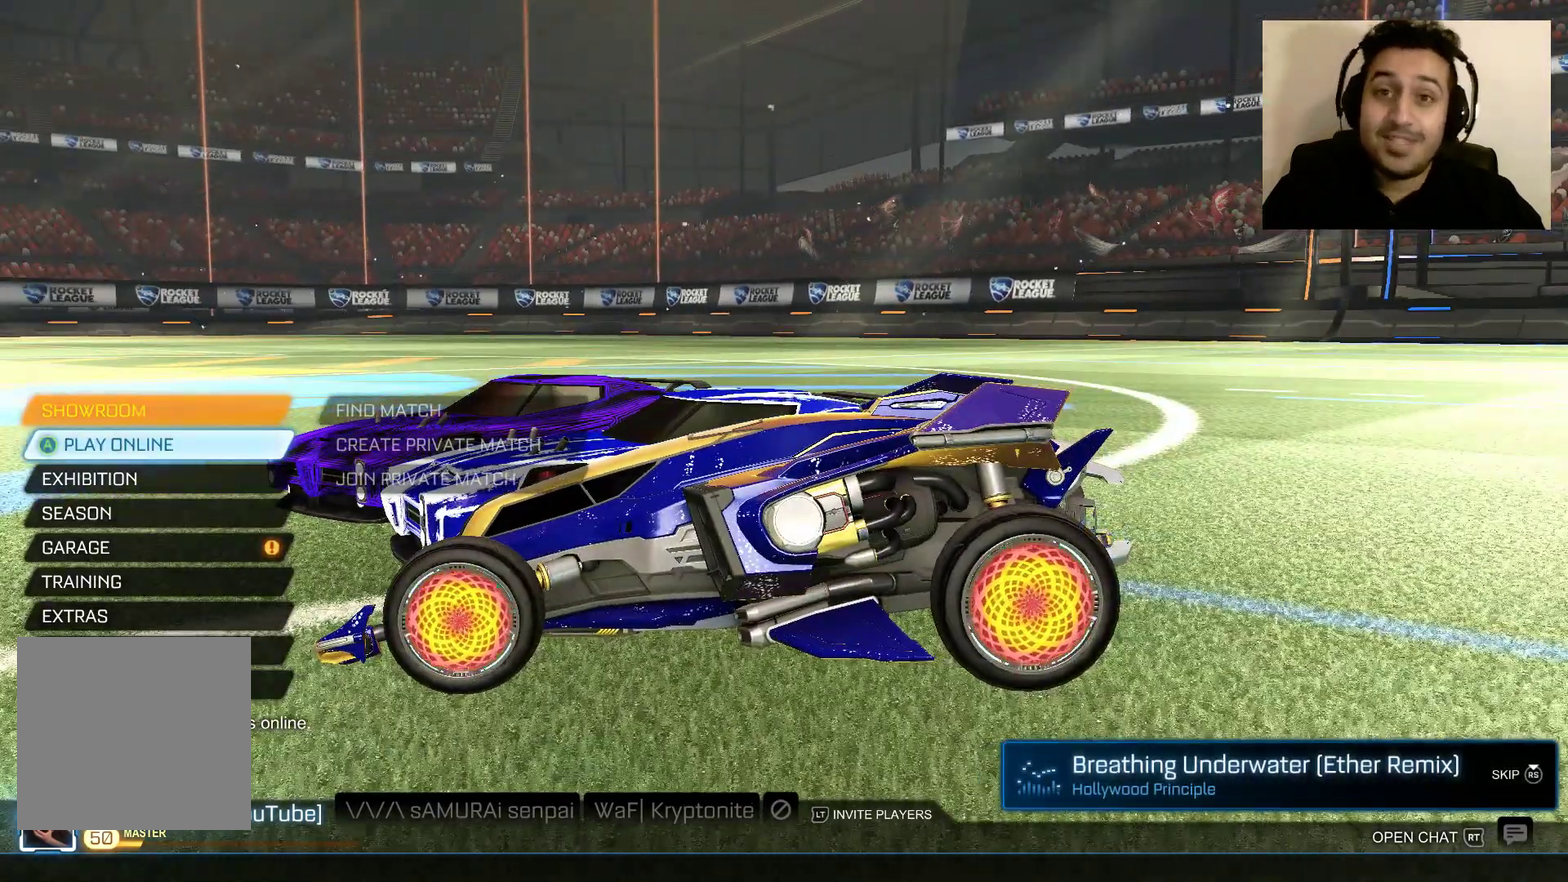
{"buttons": [], "left_stick": "center", "right_stick": "center", "events": []}
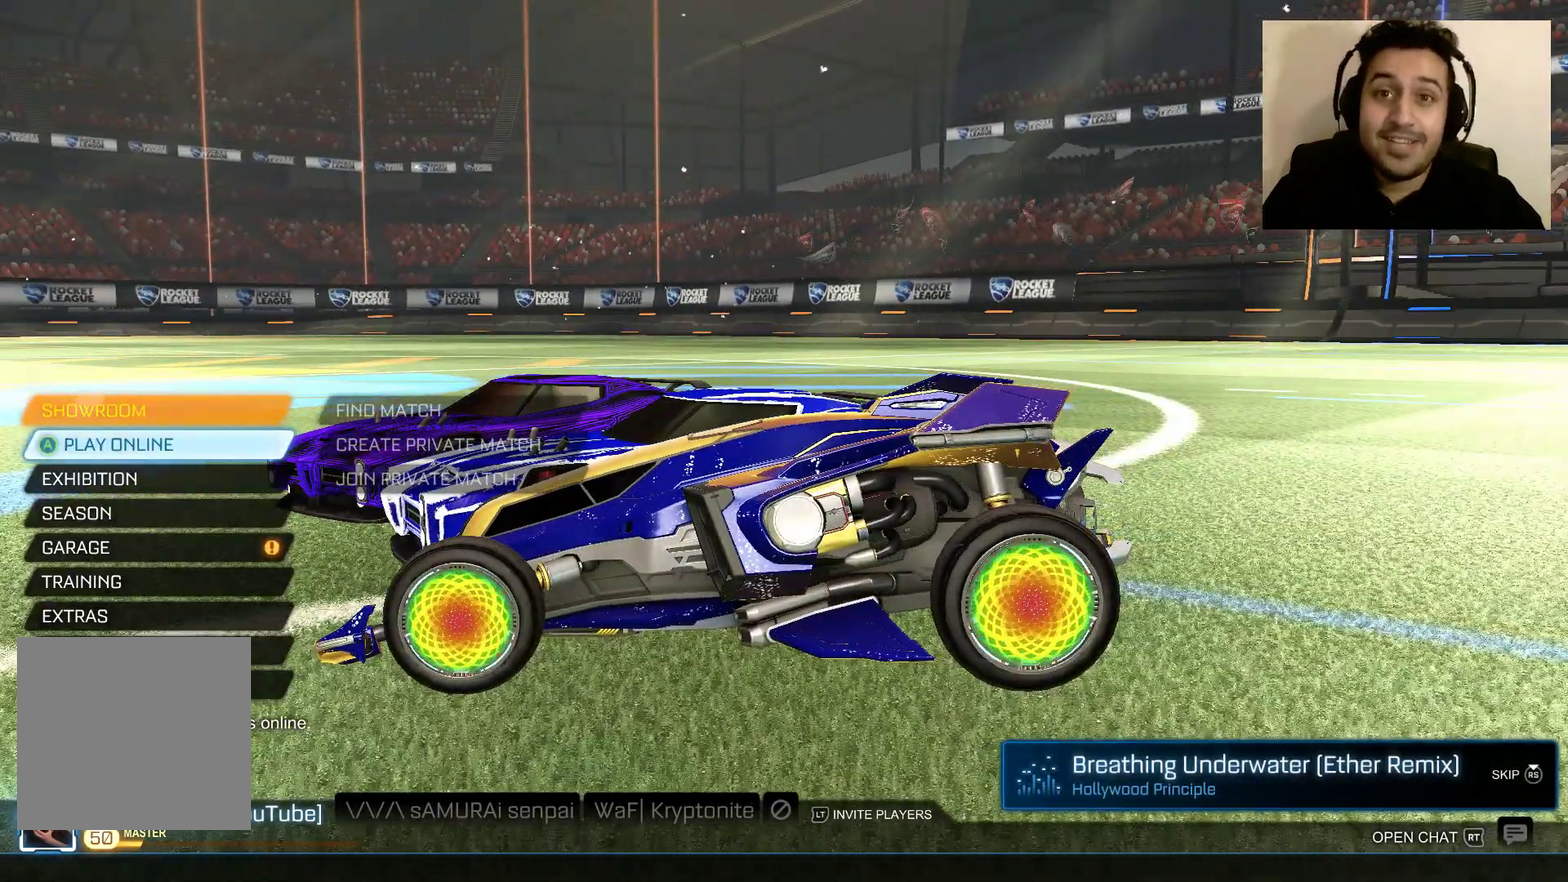
{"buttons": [], "left_stick": "center", "right_stick": "center", "events": []}
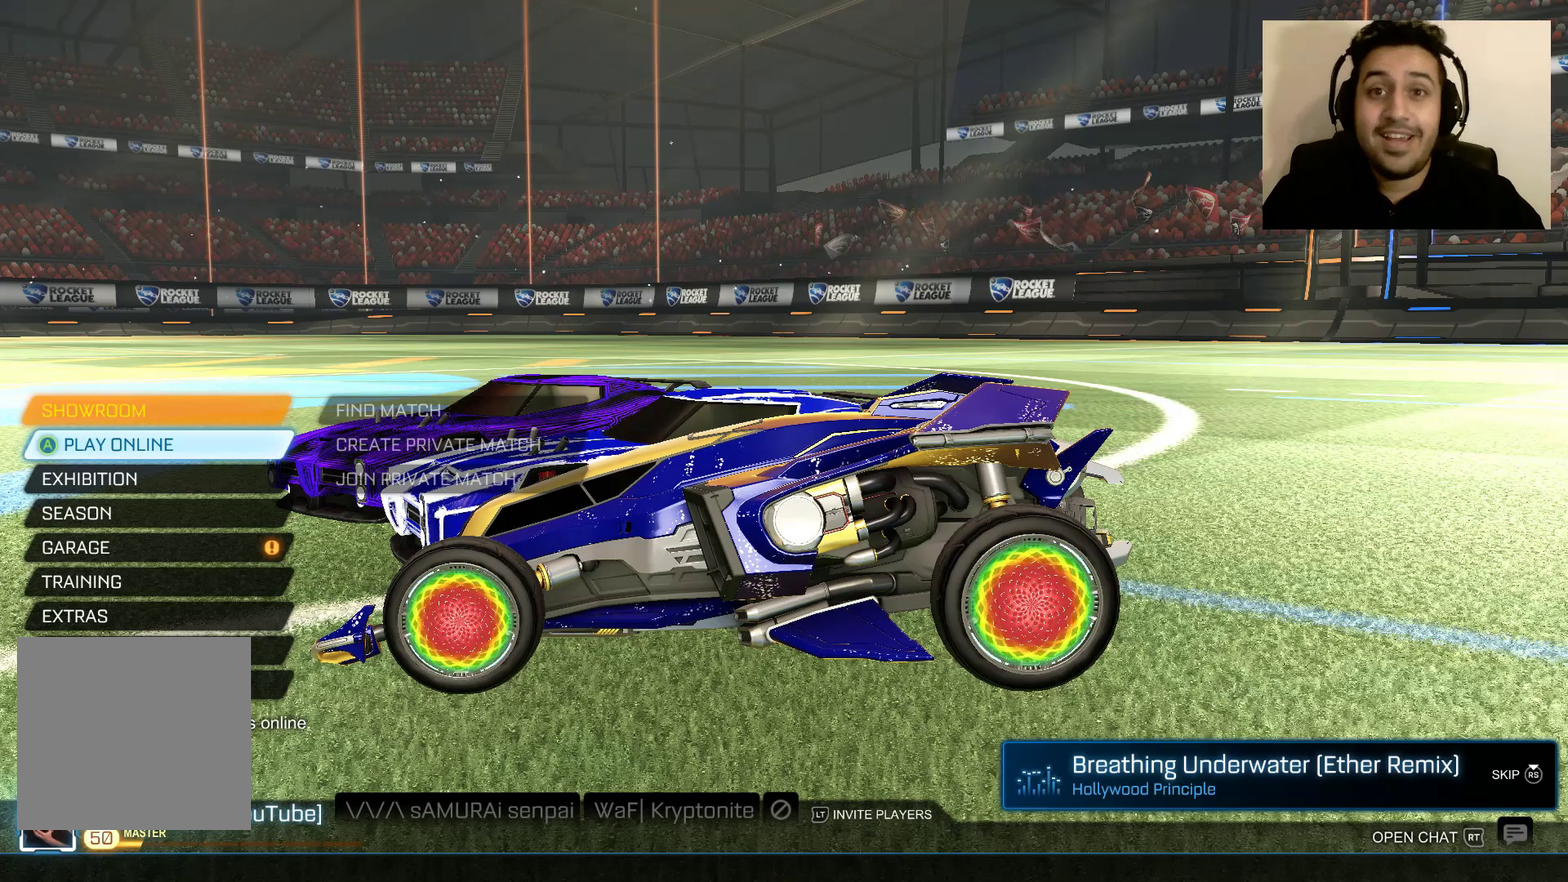
{"buttons": [], "left_stick": "center", "right_stick": "center", "events": []}
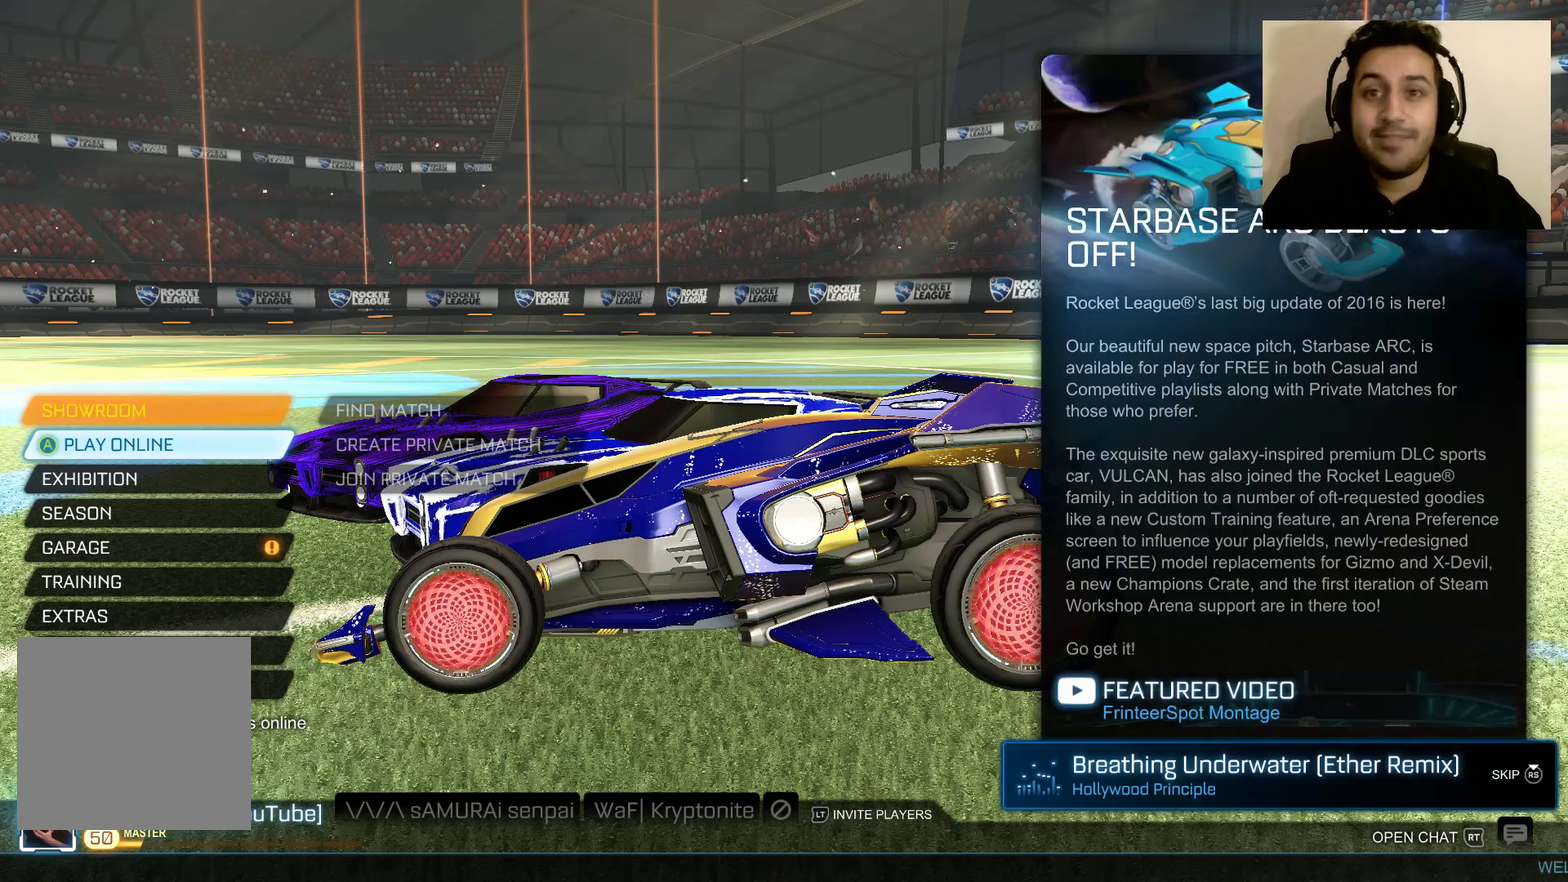
{"buttons": [], "left_stick": "center", "right_stick": "center", "events": []}
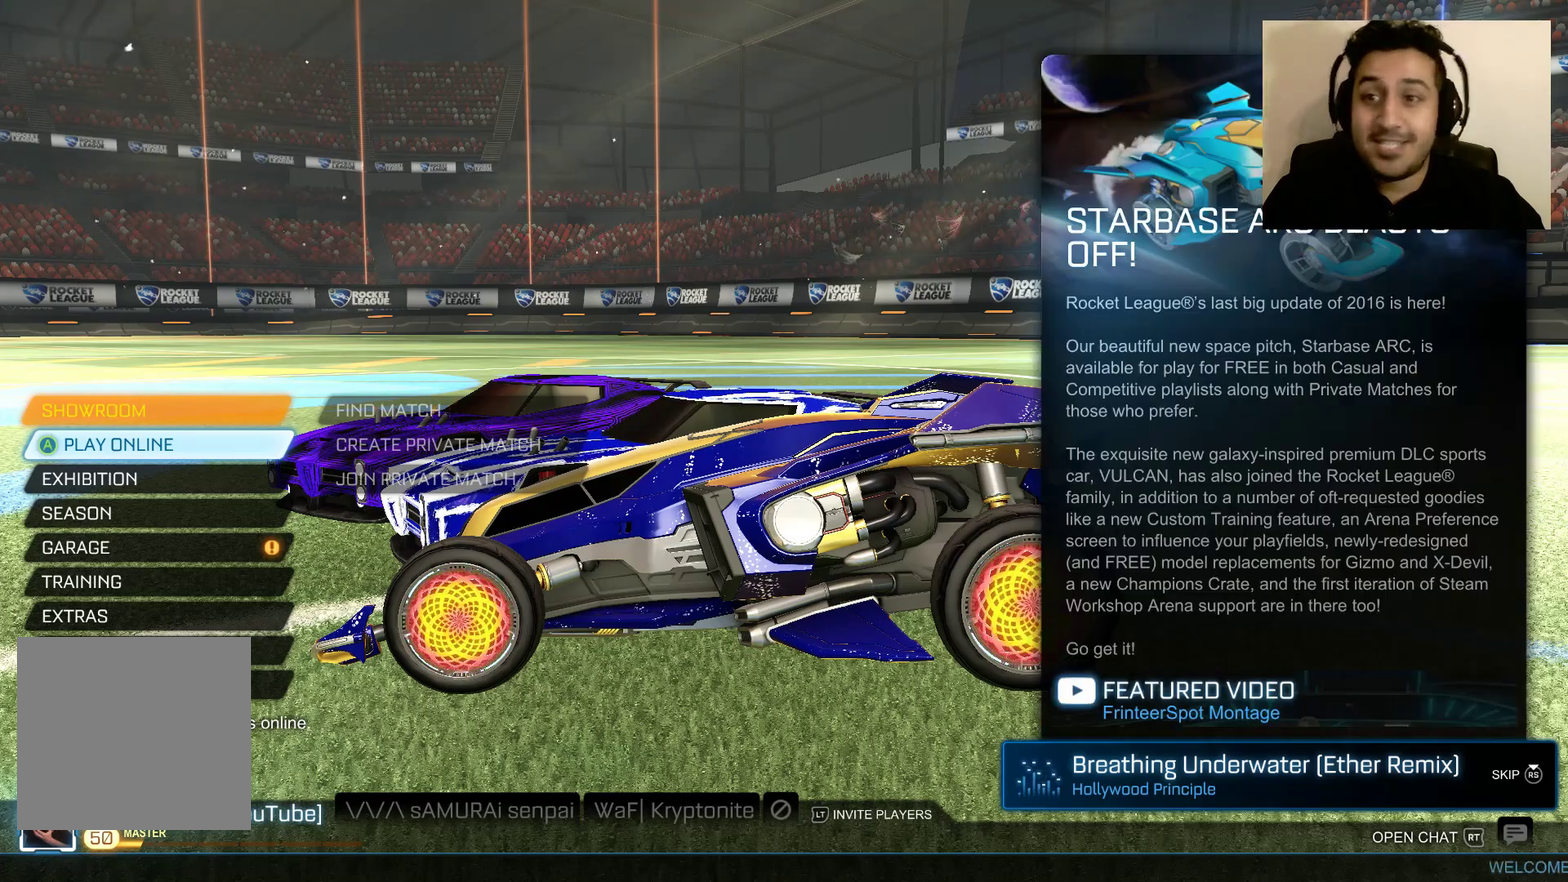
{"buttons": [], "left_stick": "center", "right_stick": "center", "events": []}
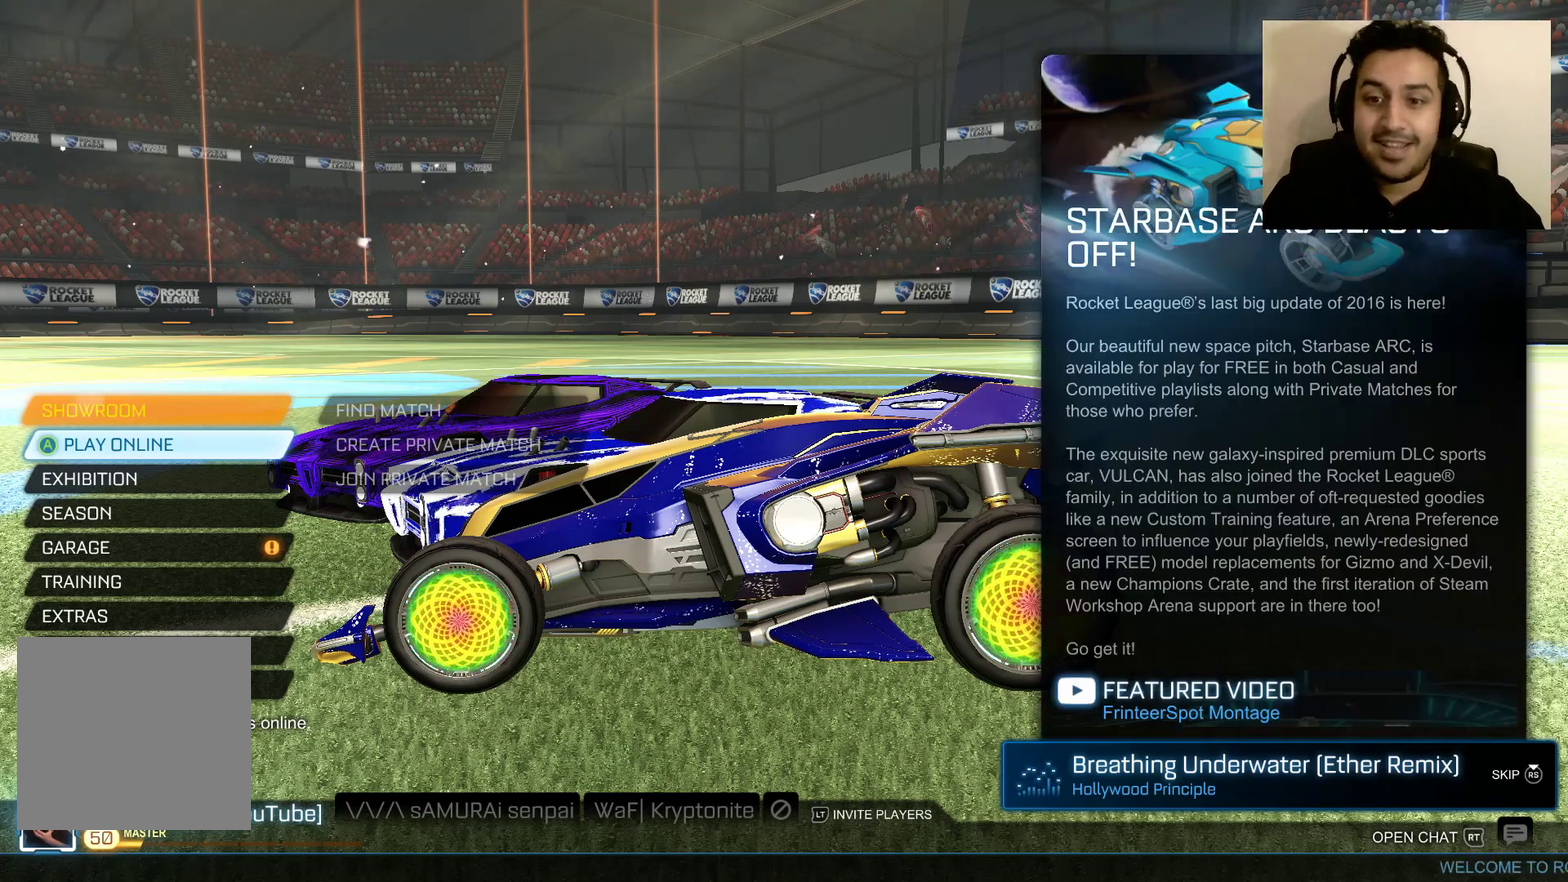
{"buttons": [], "left_stick": "center", "right_stick": "down-right", "events": [[166, "right_stick", "down-left"], [367, "right_stick", "center"], [500, "right_stick", "down-right"]]}
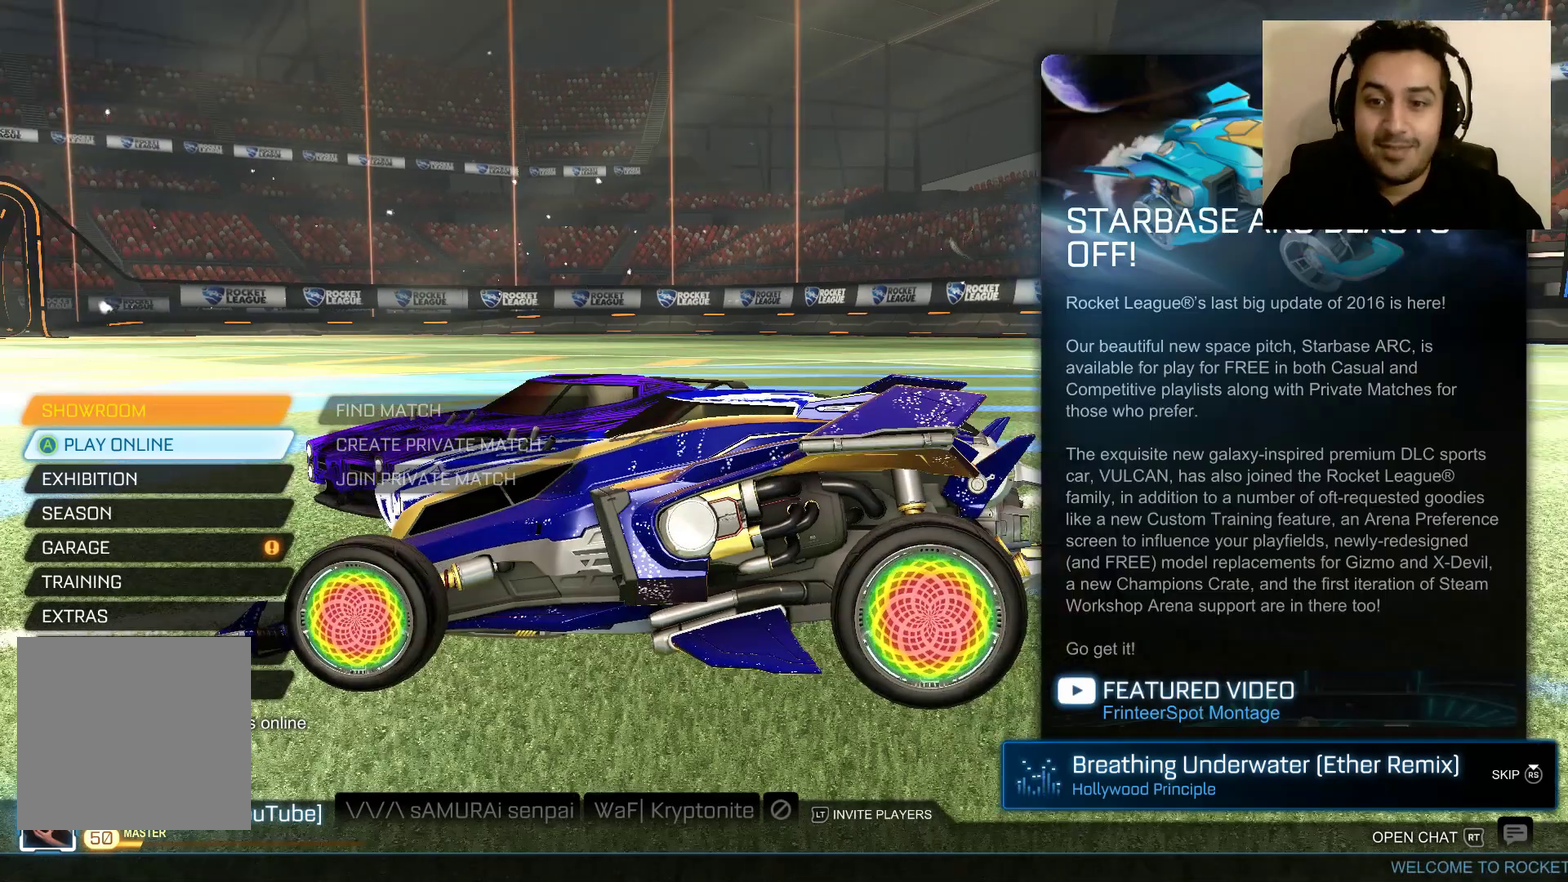
{"buttons": [], "left_stick": "center", "right_stick": "down-left", "events": [[100, "right_stick", "right"], [367, "right_stick", "center"], [501, "right_stick", "down-left"]]}
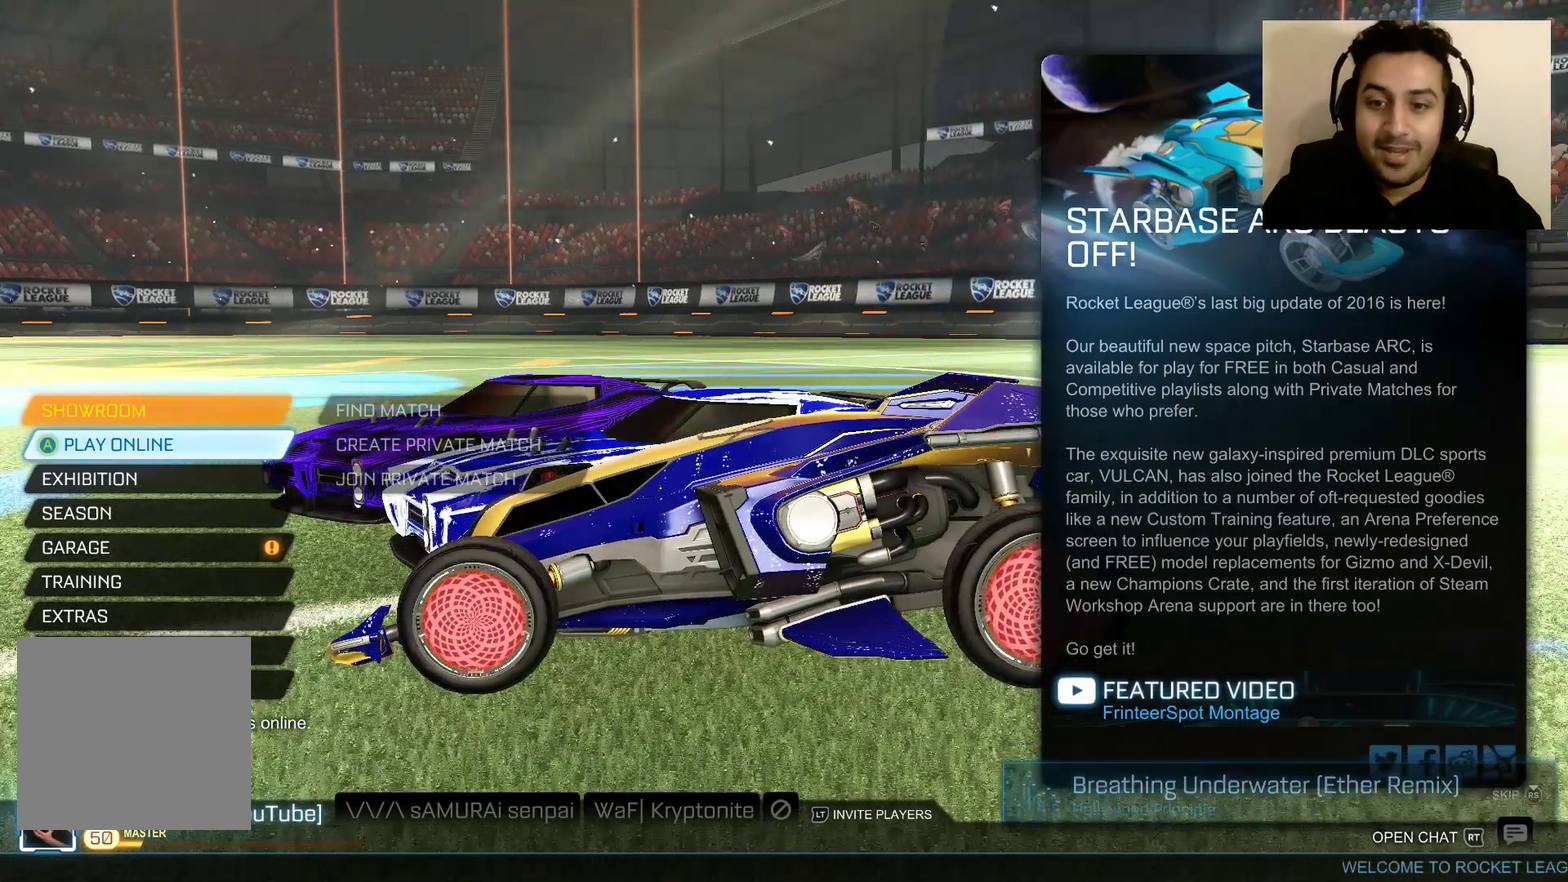
{"buttons": [], "left_stick": "center", "right_stick": "center", "events": [[333, "right_stick", "center"]]}
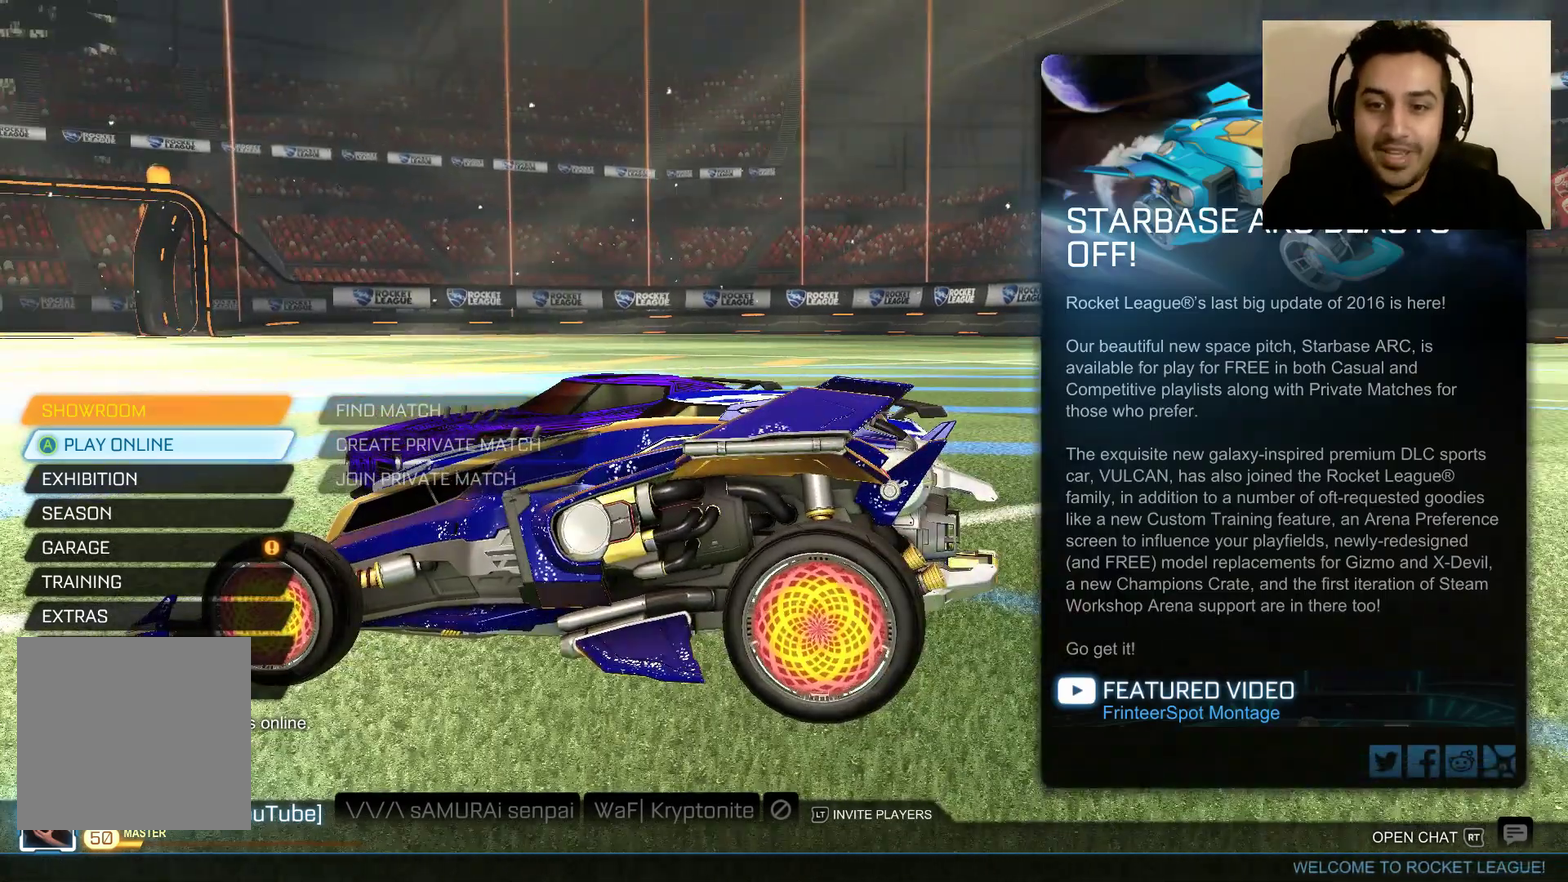
{"buttons": [], "left_stick": "center", "right_stick": "center", "events": []}
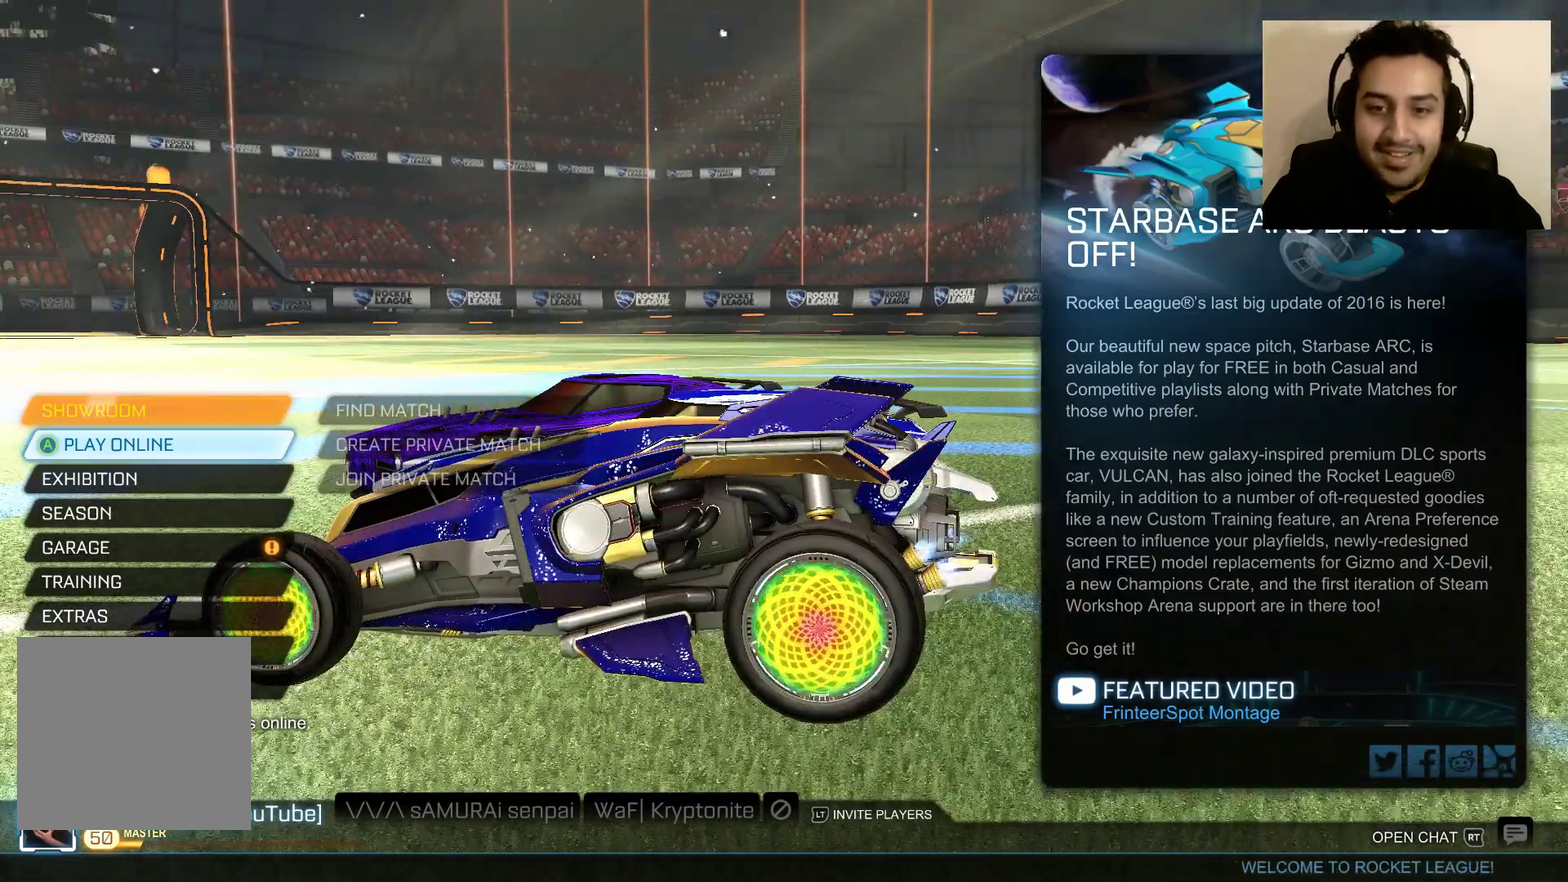
{"buttons": [], "left_stick": "center", "right_stick": "center", "events": []}
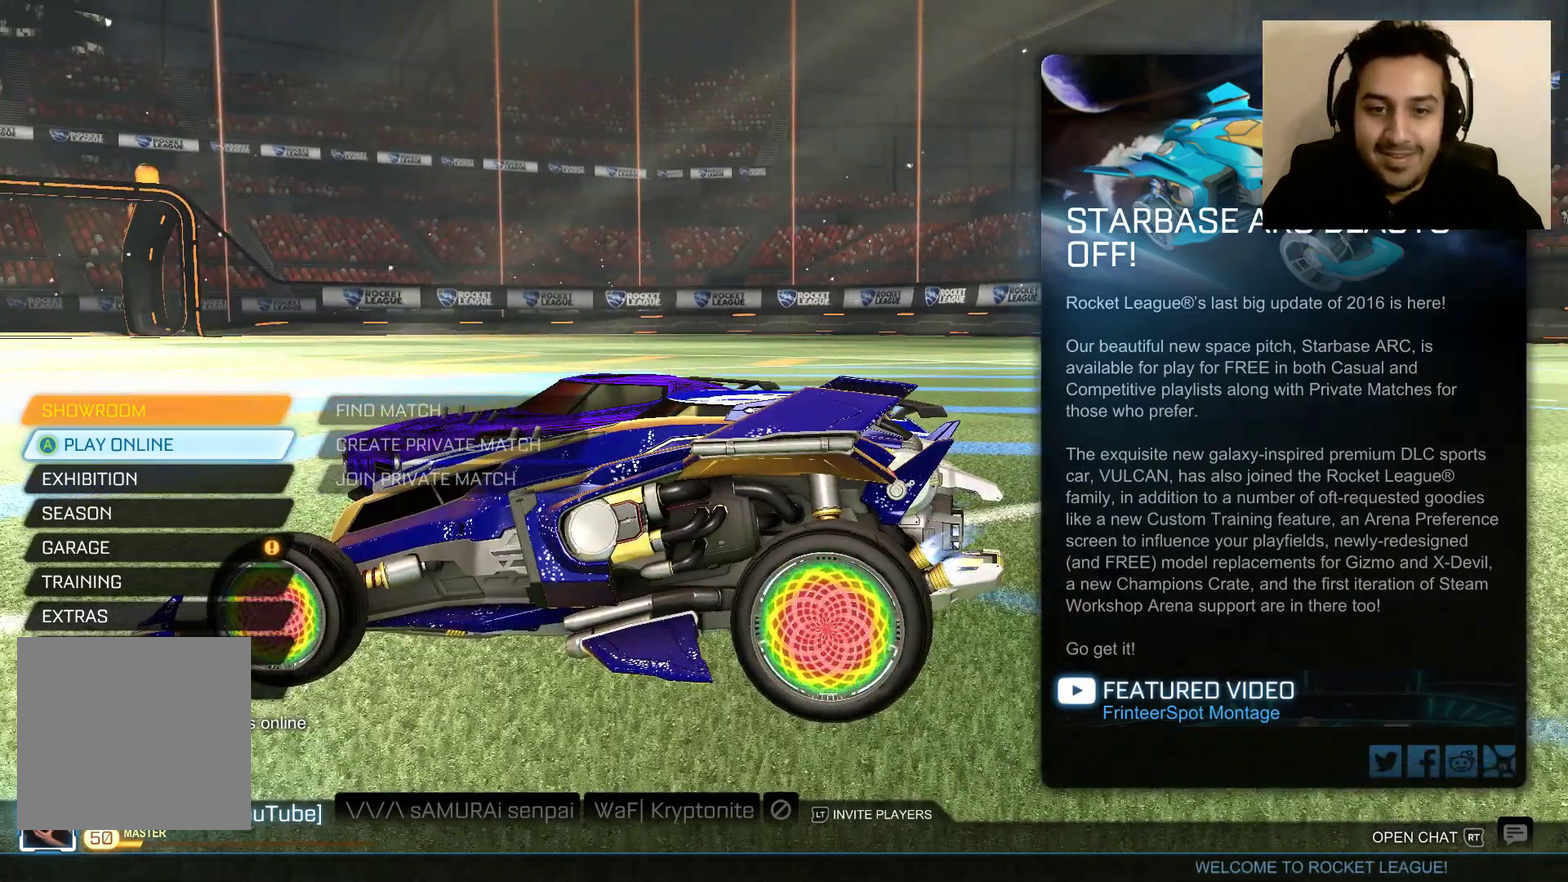
{"buttons": [], "left_stick": "center", "right_stick": "center", "events": []}
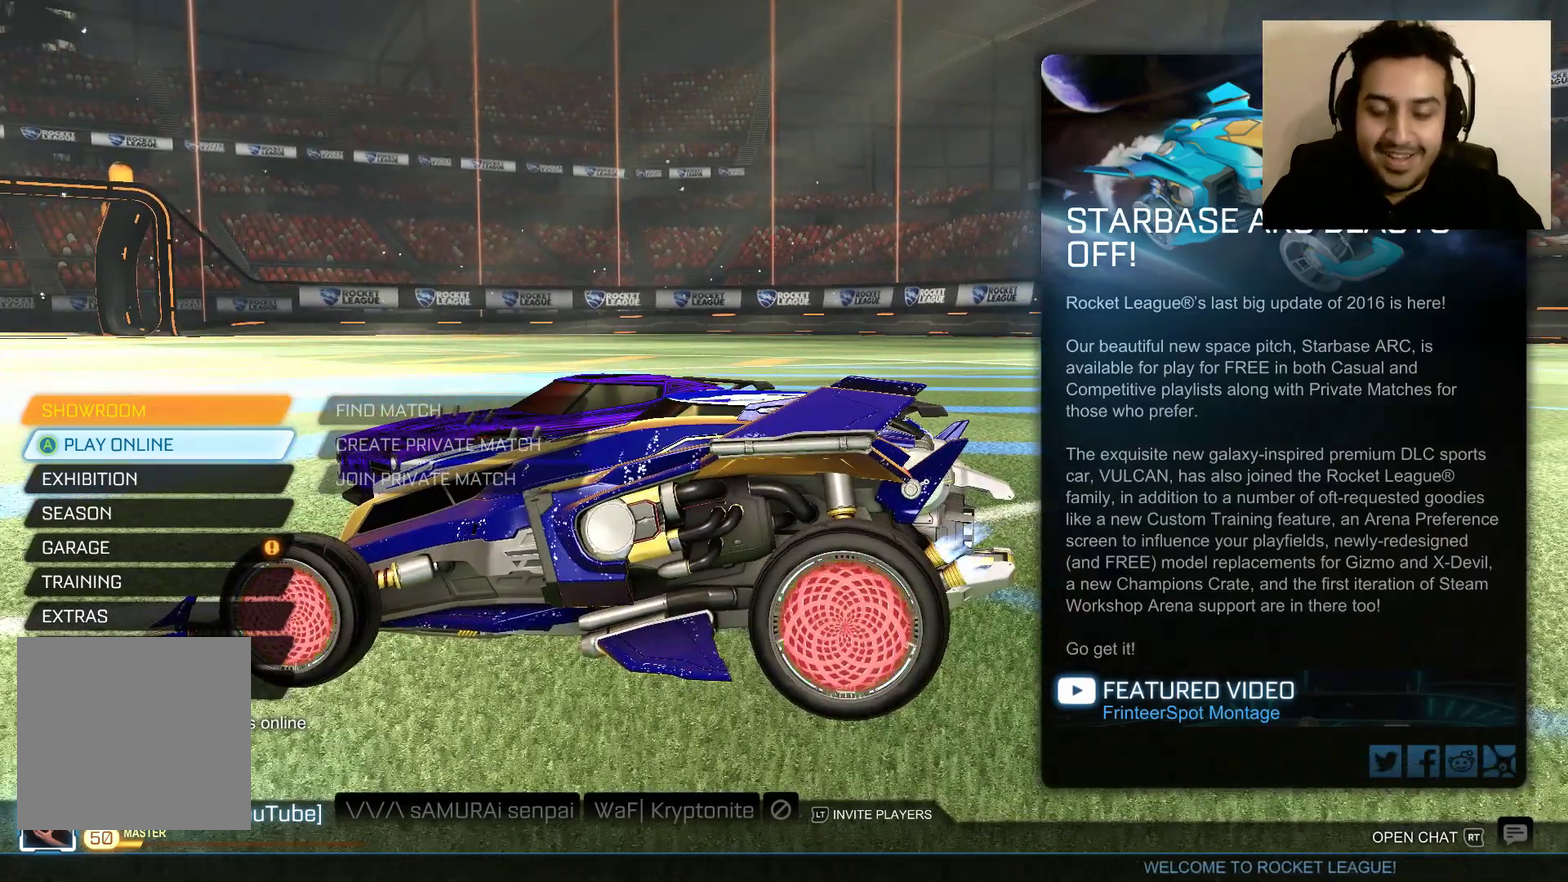
{"buttons": [], "left_stick": "center", "right_stick": "right", "events": [[400, "right_stick", "right"]]}
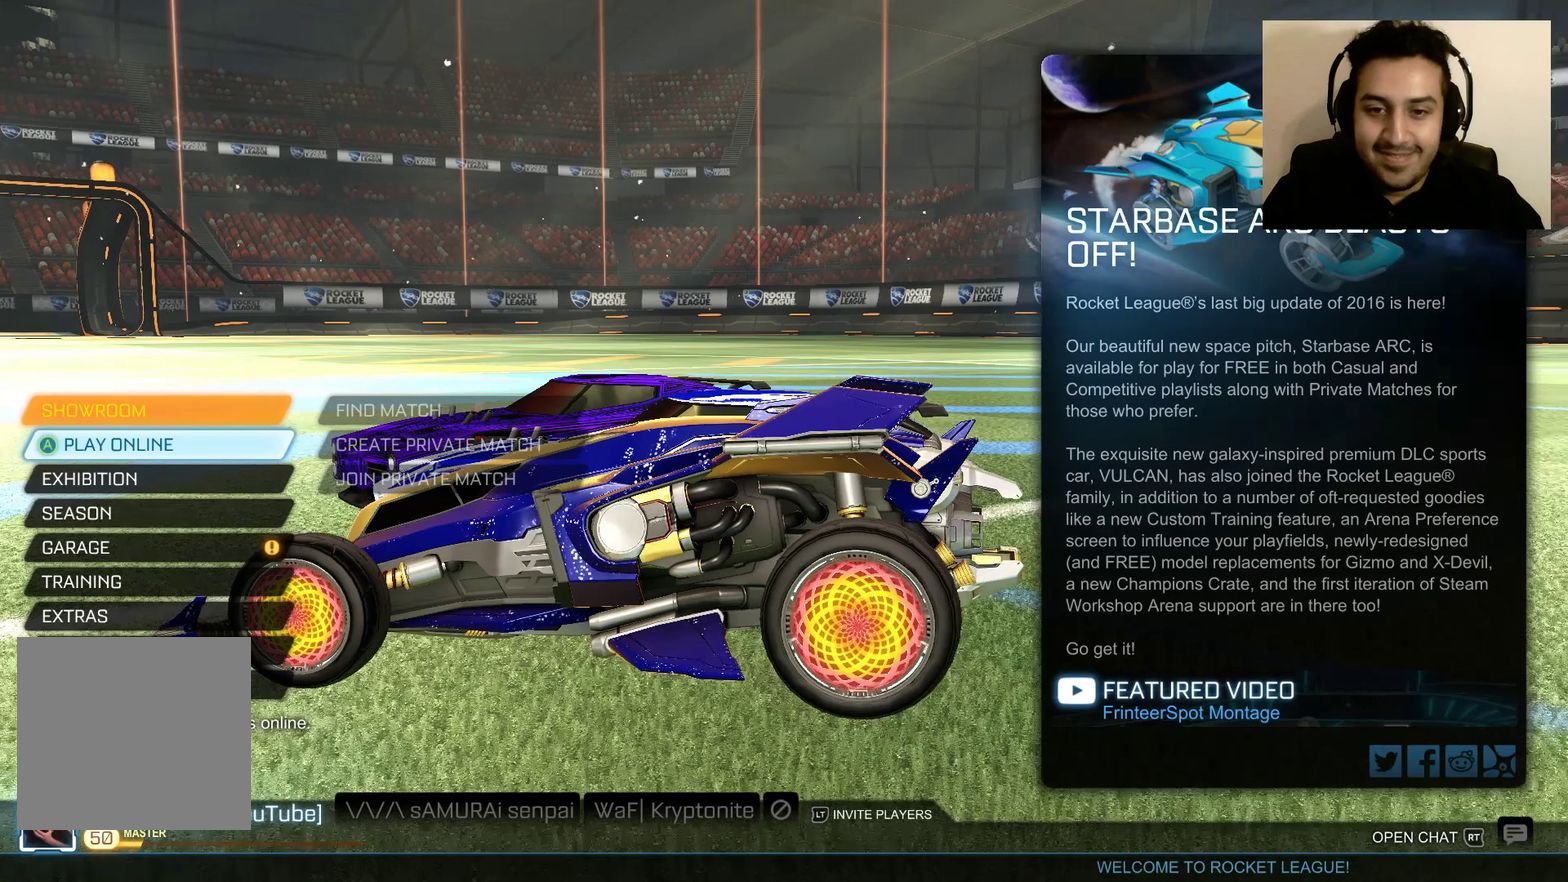
{"buttons": [], "left_stick": "center", "right_stick": "center", "events": [[267, "right_stick", "center"]]}